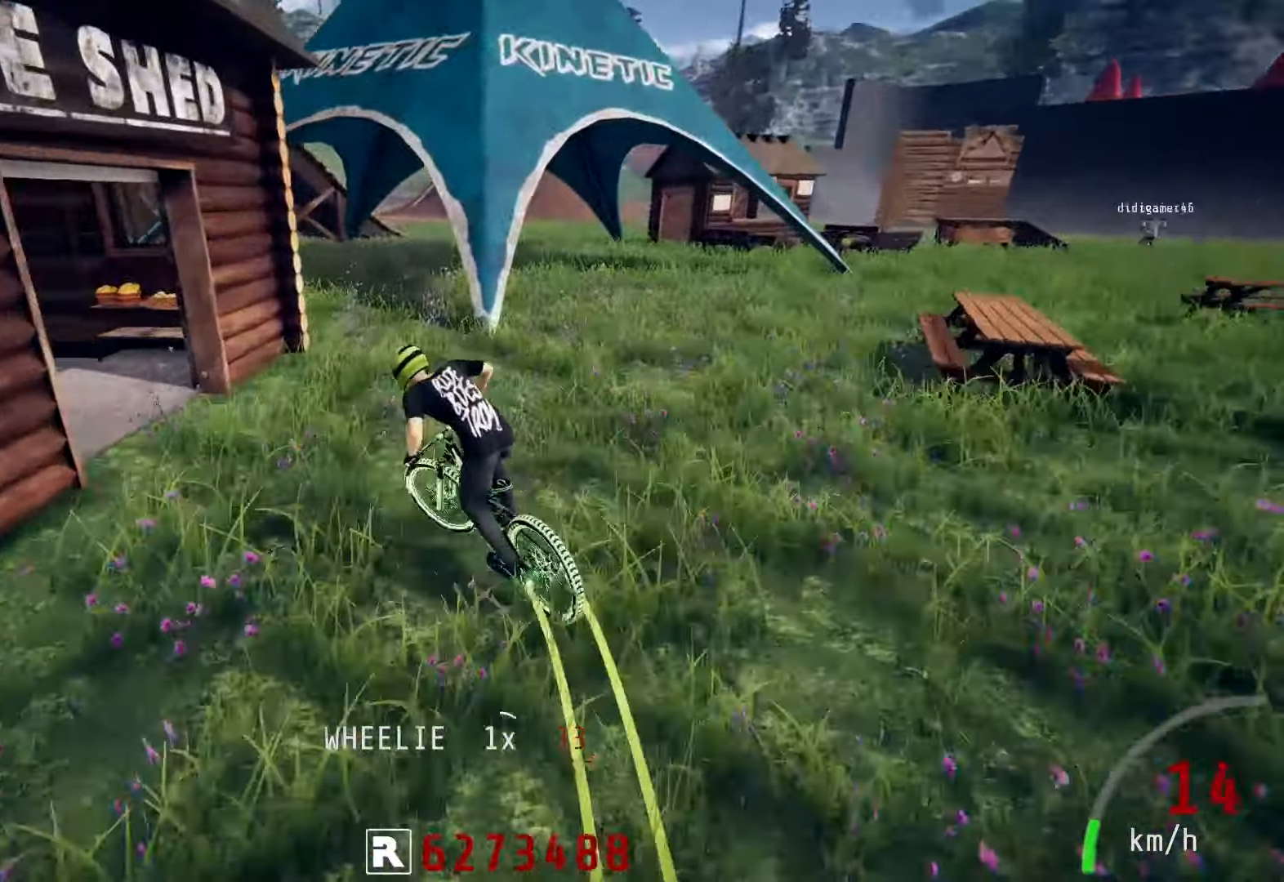
Gameplay with a controller (PlayStation layout); each line is a JSON object with the inputs held at the frame after it. "events" lists button and stick changes between this image and that frame as [ms after this image, input, new state], when the widget could be followed in between.
{"buttons": ["R2"], "left_stick": "down-right", "right_stick": "center", "events": [[183, "L2", "up"], [183, "R2", "down"], [267, "left_stick", "down"], [317, "left_stick", "down-right"]]}
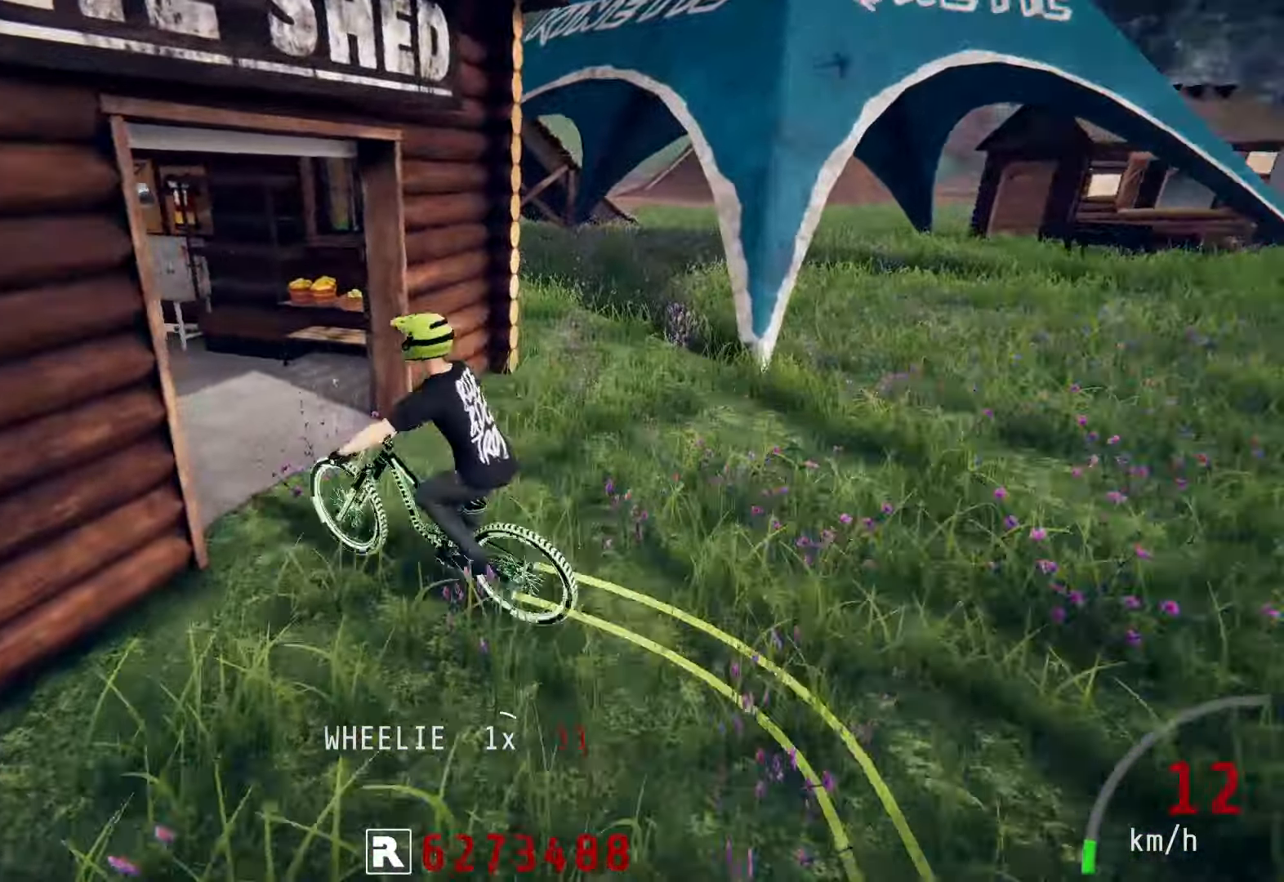
{"buttons": [], "left_stick": "left", "right_stick": "center", "events": [[217, "left_stick", "down-left"], [250, "R2", "up"], [267, "left_stick", "left"]]}
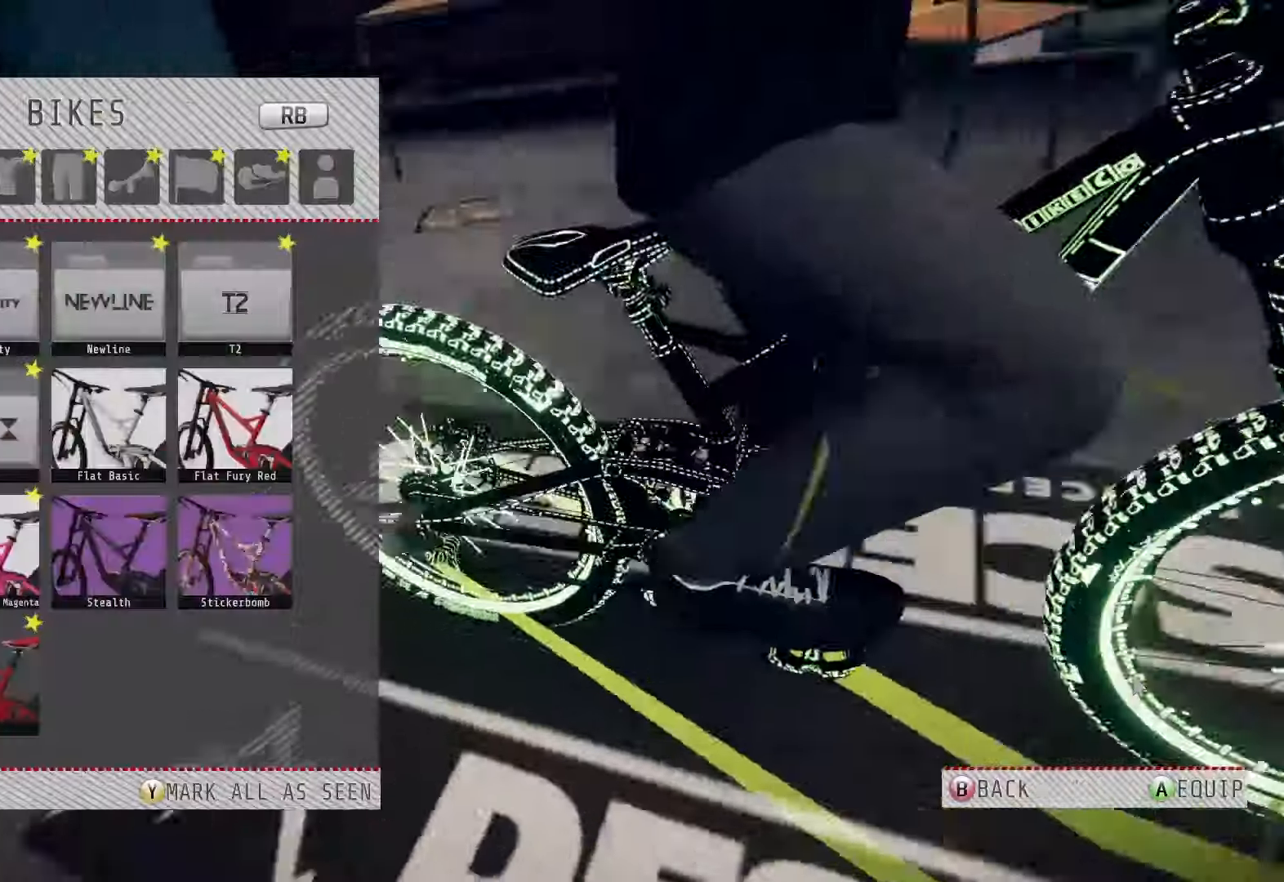
{"buttons": [], "left_stick": "center", "right_stick": "center", "events": [[17, "left_stick", "center"]]}
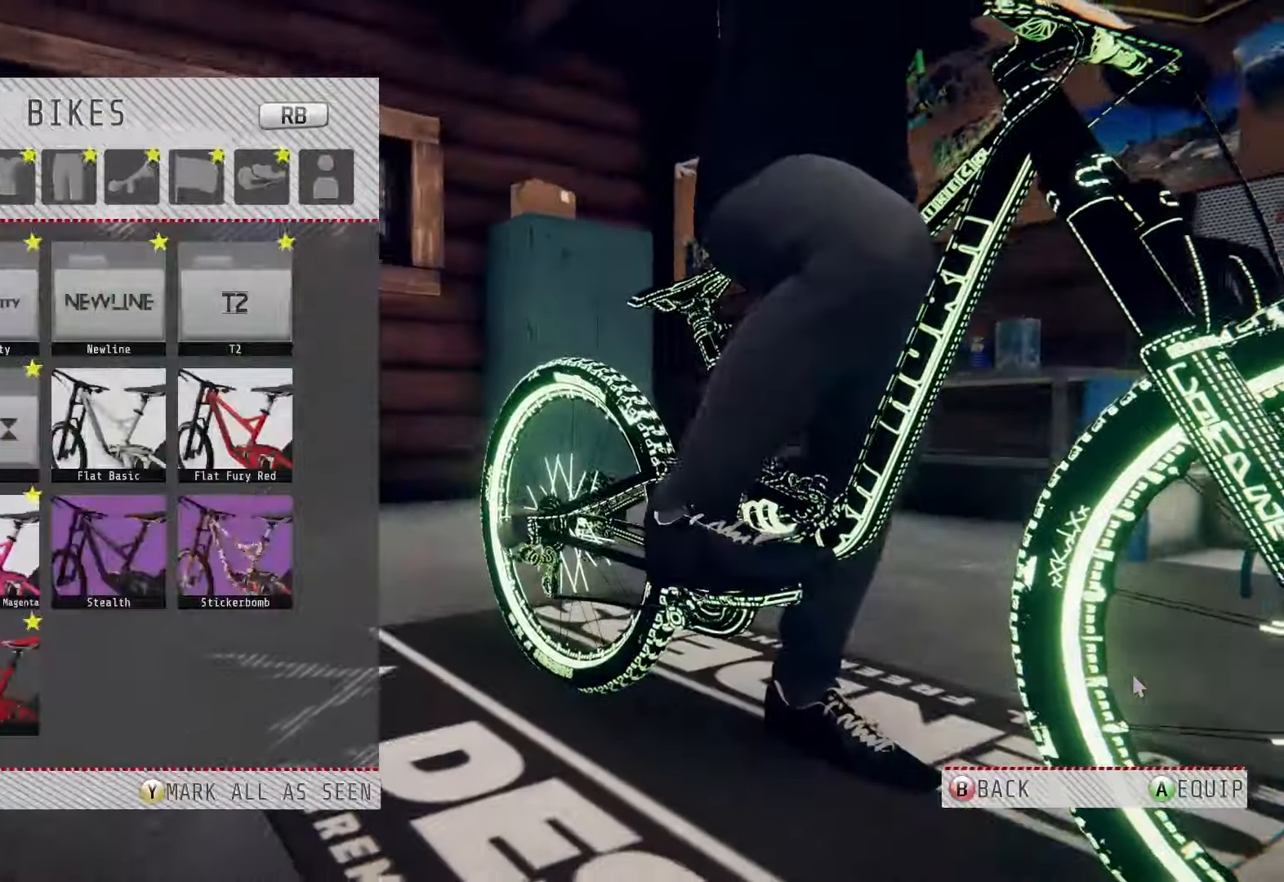
{"buttons": ["DPAD_DOWN"], "left_stick": "center", "right_stick": "center", "events": [[467, "DPAD_DOWN", "down"]]}
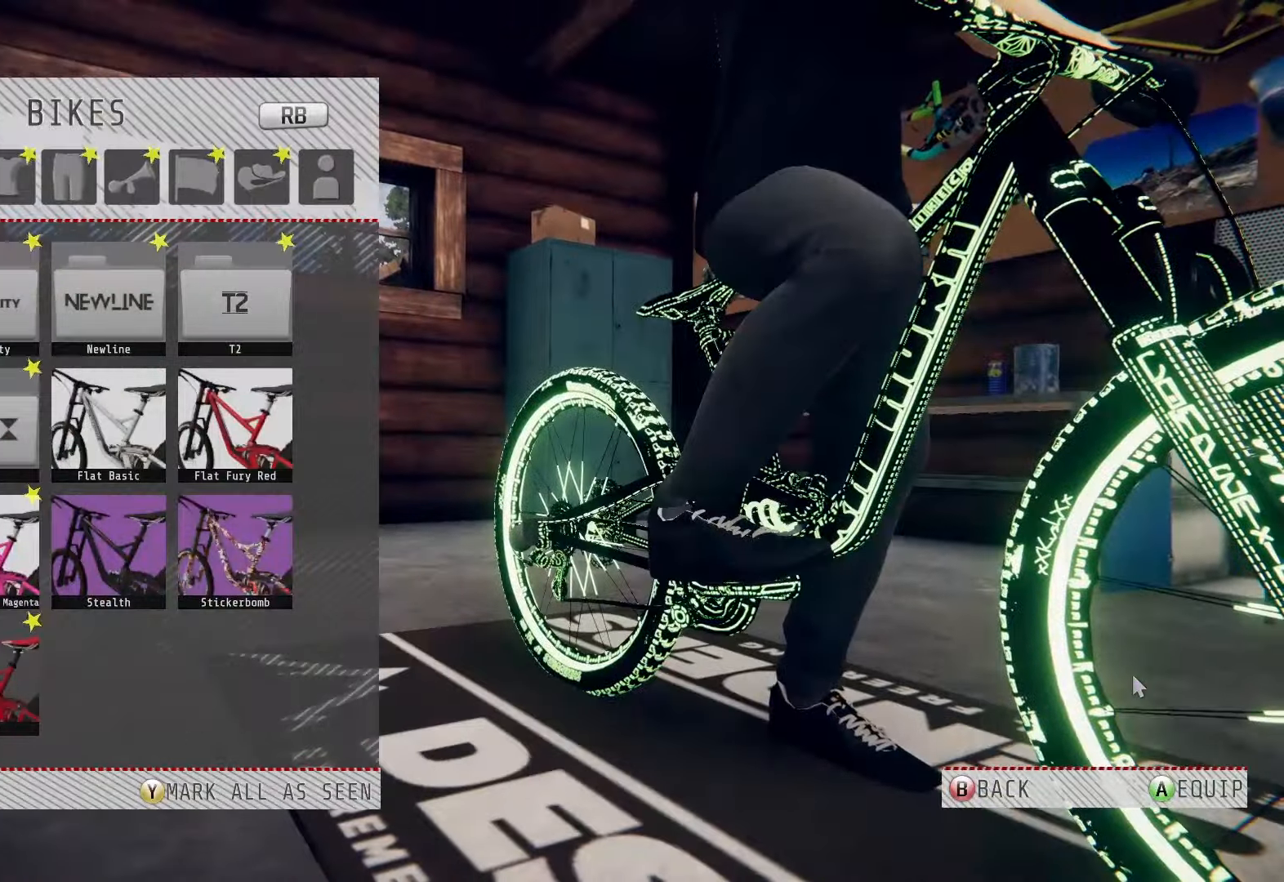
{"buttons": [], "left_stick": "center", "right_stick": "center", "events": [[67, "DPAD_DOWN", "up"], [167, "DPAD_DOWN", "down"], [250, "DPAD_DOWN", "up"]]}
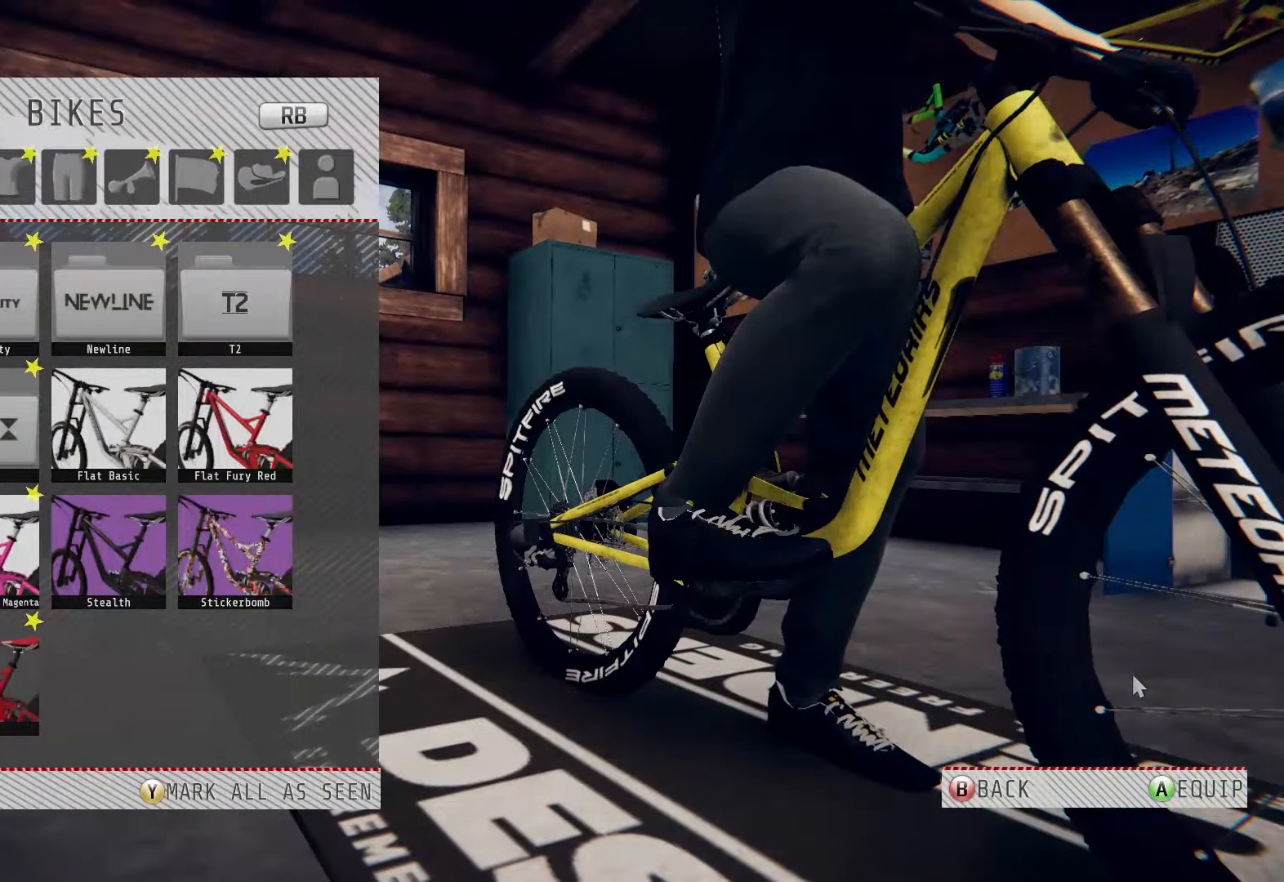
{"buttons": [], "left_stick": "center", "right_stick": "center", "events": [[17, "DPAD_UP", "down"], [117, "DPAD_UP", "up"], [200, "DPAD_RIGHT", "down"], [283, "DPAD_RIGHT", "up"], [317, "CROSS", "down"], [417, "CROSS", "up"]]}
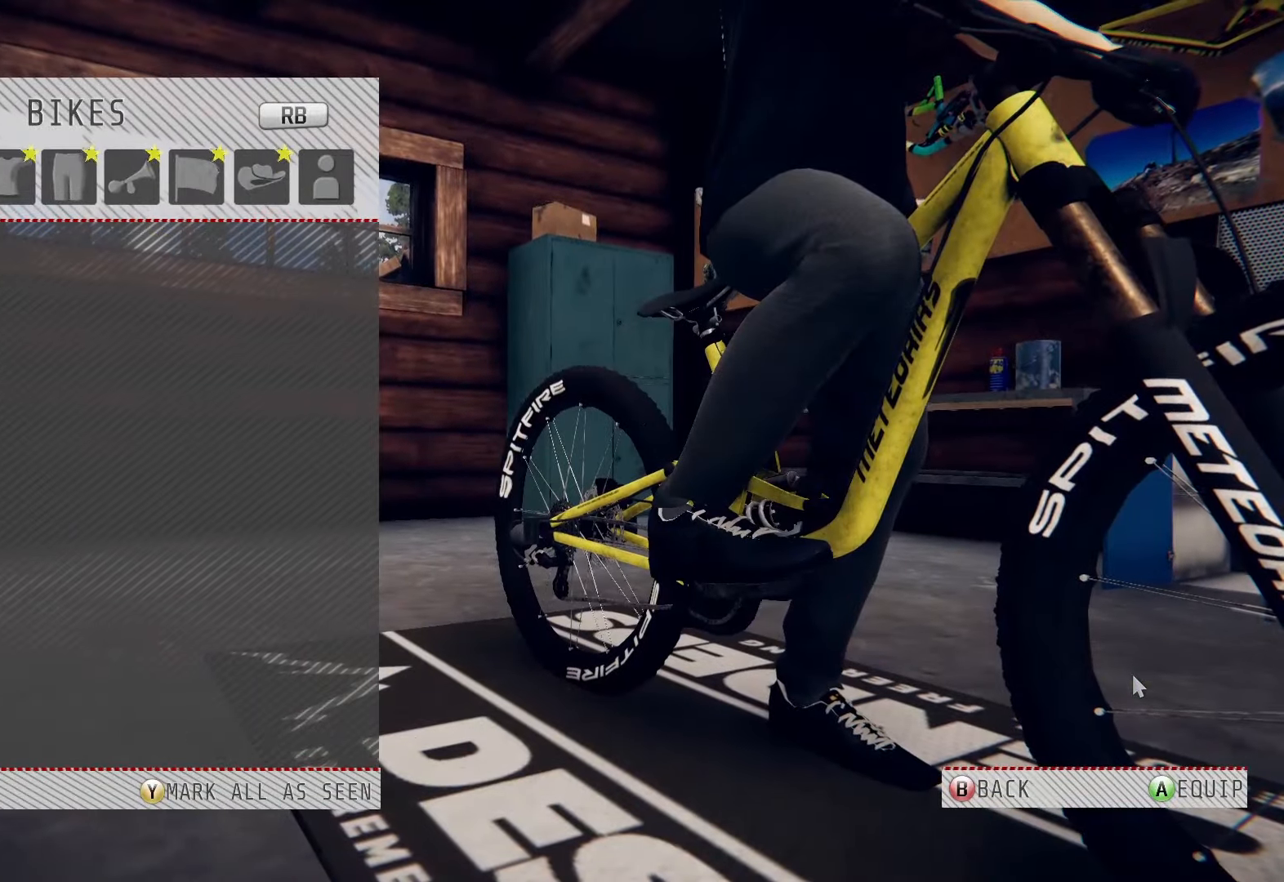
{"buttons": [], "left_stick": "center", "right_stick": "center", "events": [[200, "CROSS", "down"], [283, "CROSS", "up"]]}
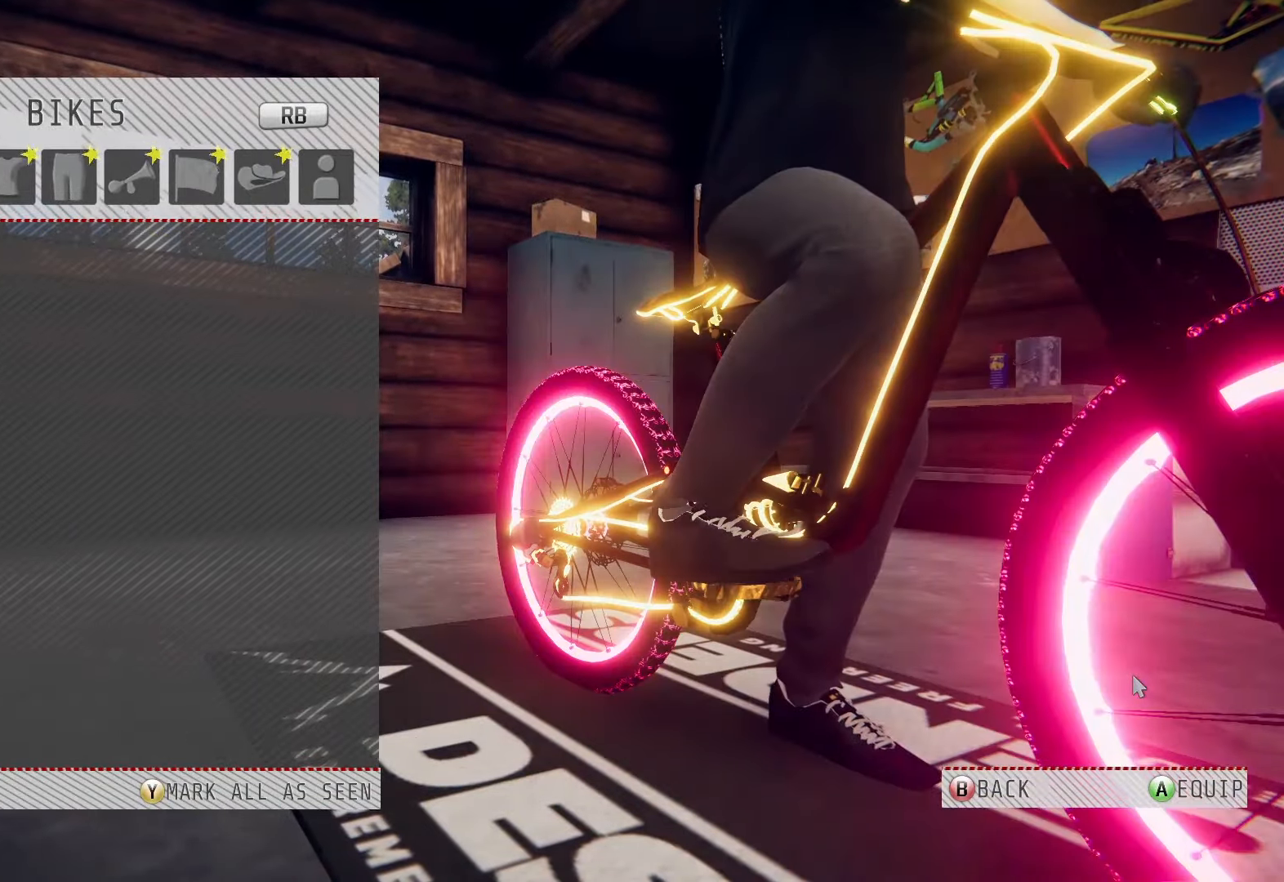
{"buttons": ["CIRCLE"], "left_stick": "center", "right_stick": "center", "events": [[183, "CIRCLE", "down"], [283, "CIRCLE", "up"], [500, "CIRCLE", "down"]]}
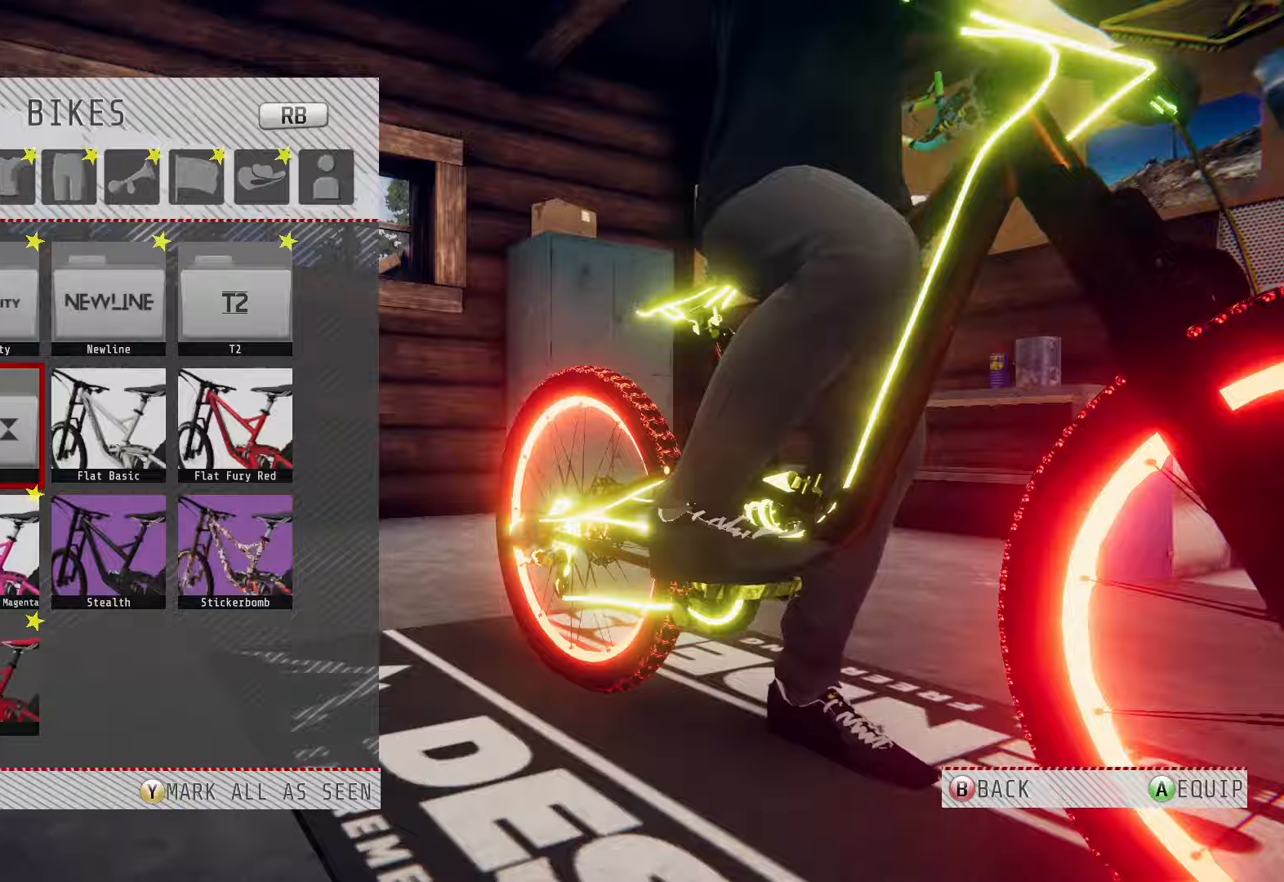
{"buttons": ["R2"], "left_stick": "down", "right_stick": "center", "events": [[83, "CIRCLE", "up"], [267, "R2", "down"], [333, "left_stick", "down"]]}
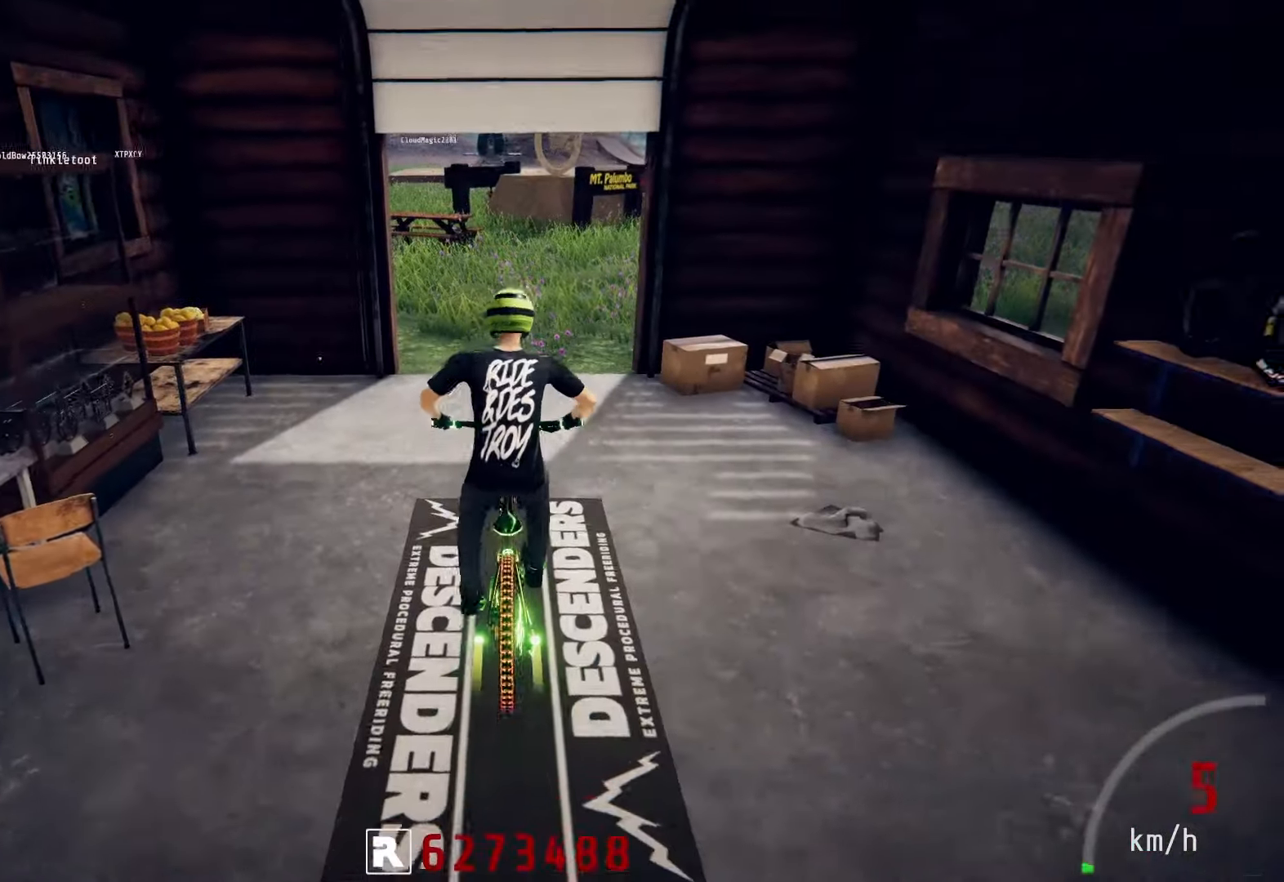
{"buttons": ["R2"], "left_stick": "down", "right_stick": "center", "events": [[317, "left_stick", "center"], [417, "left_stick", "down"]]}
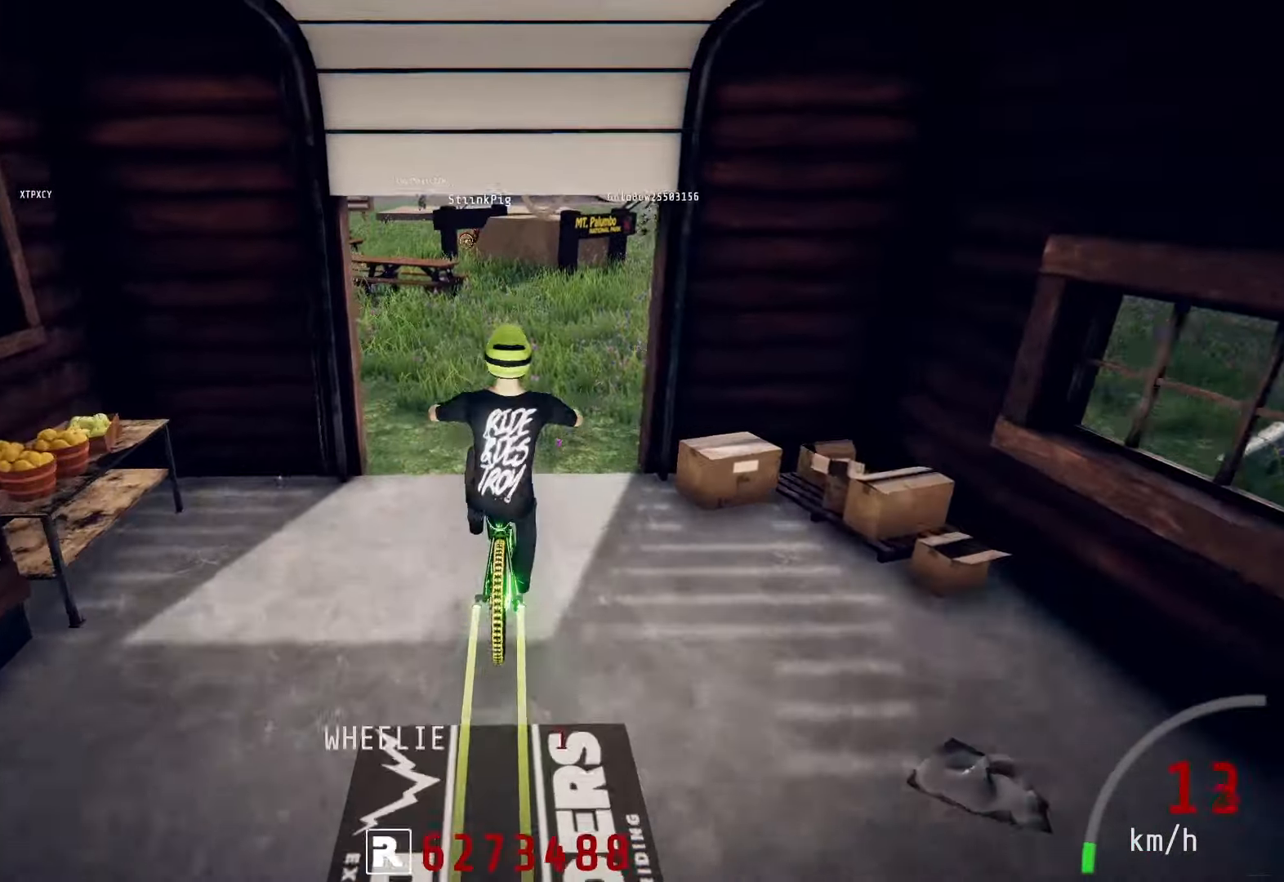
{"buttons": ["R2"], "left_stick": "up-left", "right_stick": "center", "events": [[67, "left_stick", "center"], [150, "left_stick", "down-left"], [283, "left_stick", "left"], [450, "left_stick", "up-left"]]}
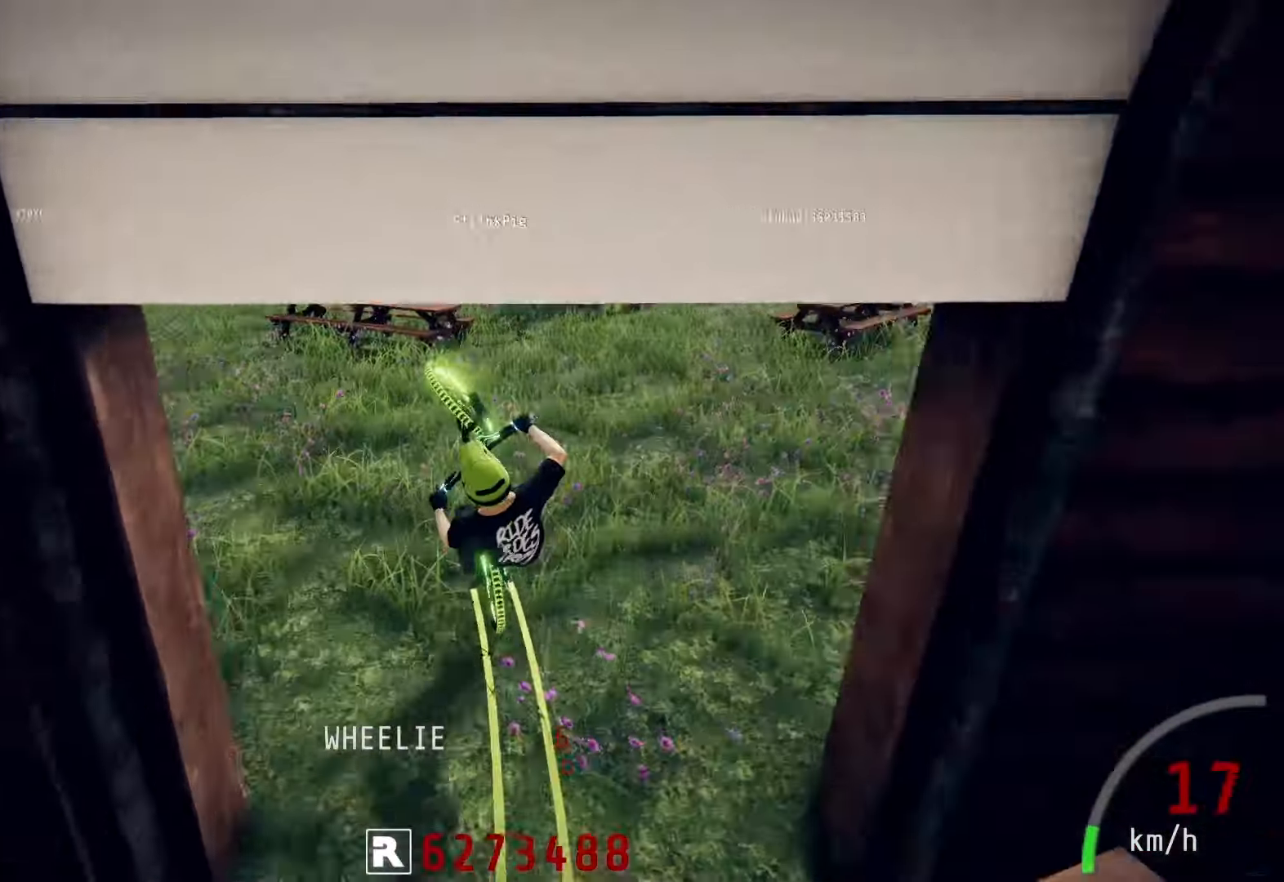
{"buttons": ["R2"], "left_stick": "up-right", "right_stick": "center", "events": [[283, "left_stick", "down-left"], [417, "left_stick", "up-right"]]}
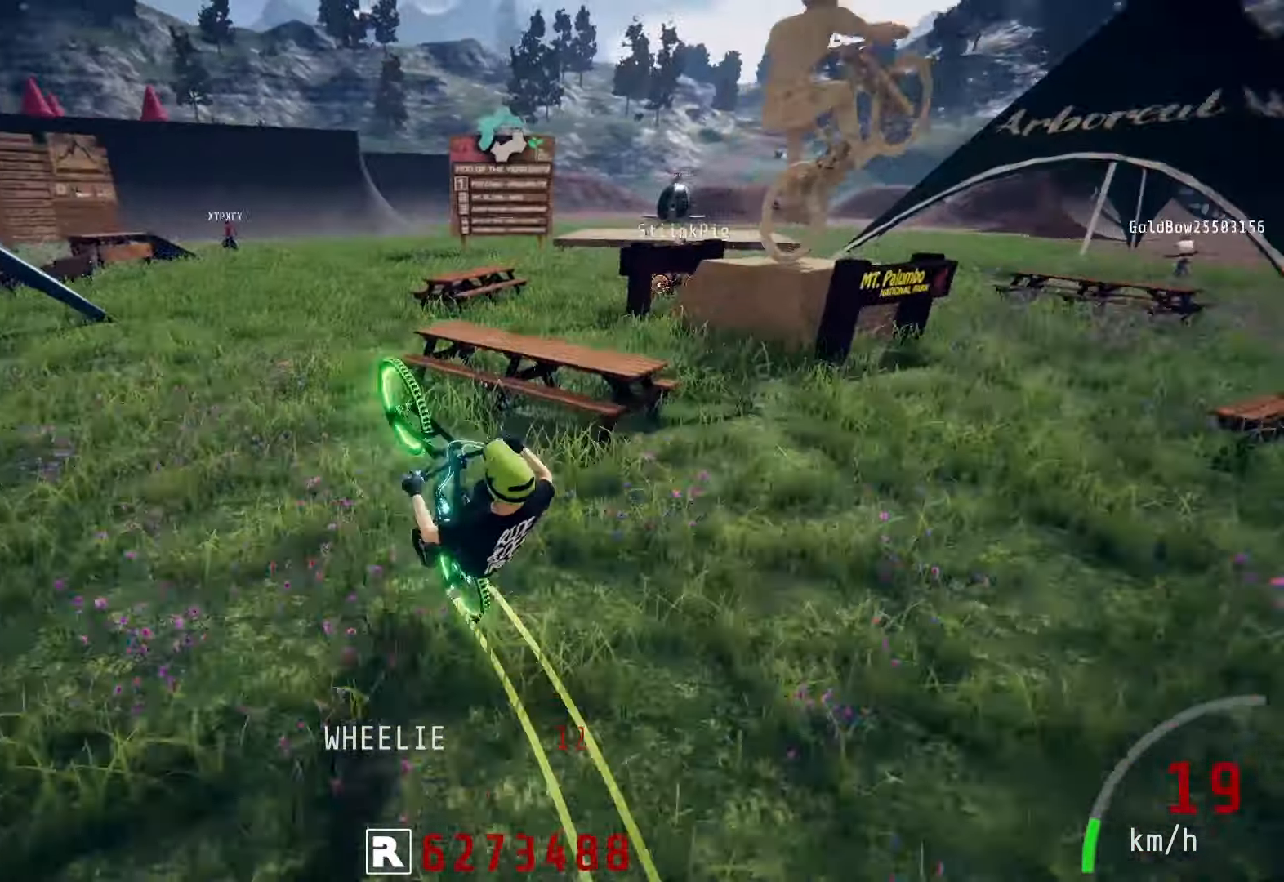
{"buttons": ["R2"], "left_stick": "down-left", "right_stick": "center", "events": [[350, "left_stick", "up-left"], [483, "left_stick", "down-left"]]}
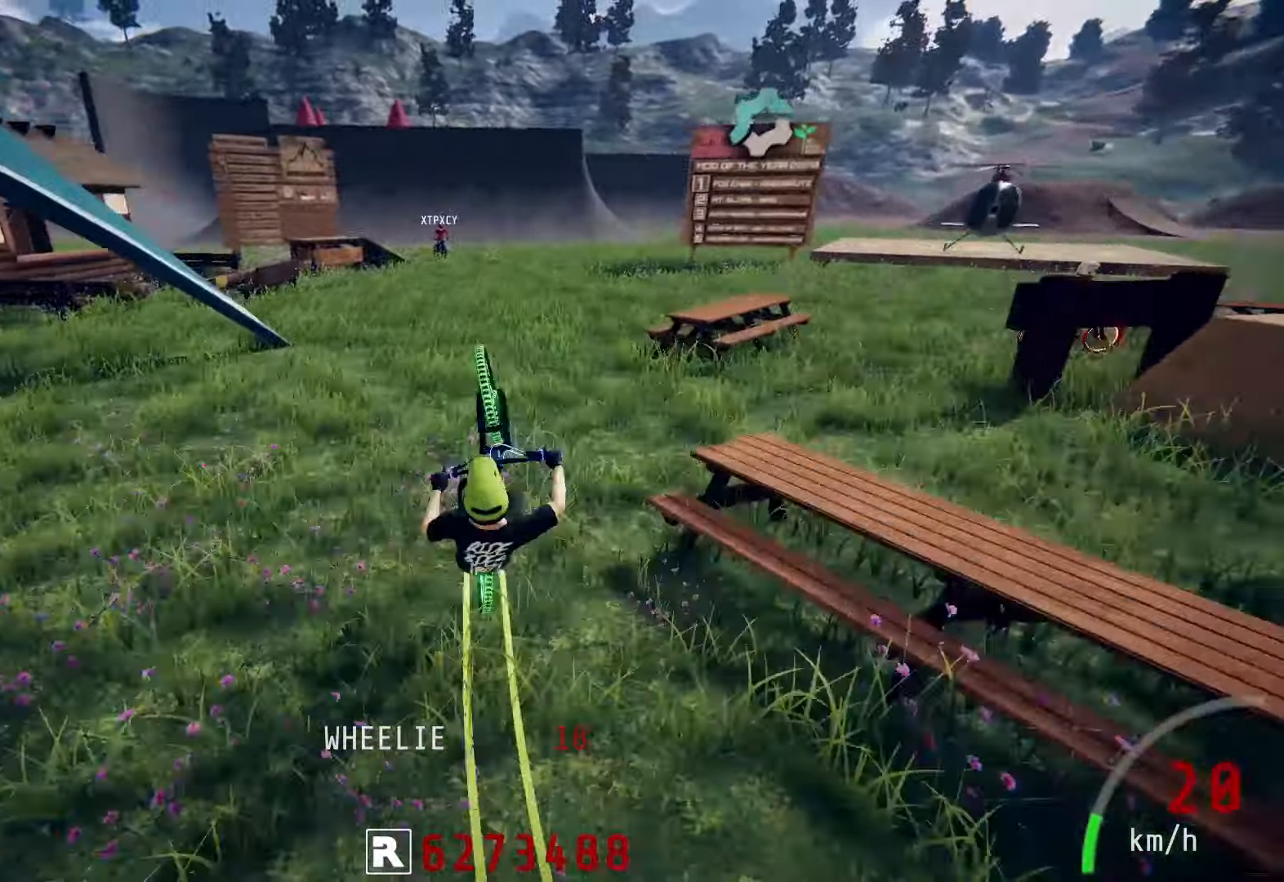
{"buttons": ["R2"], "left_stick": "down-left", "right_stick": "center", "events": [[67, "left_stick", "up-right"], [417, "left_stick", "down-left"]]}
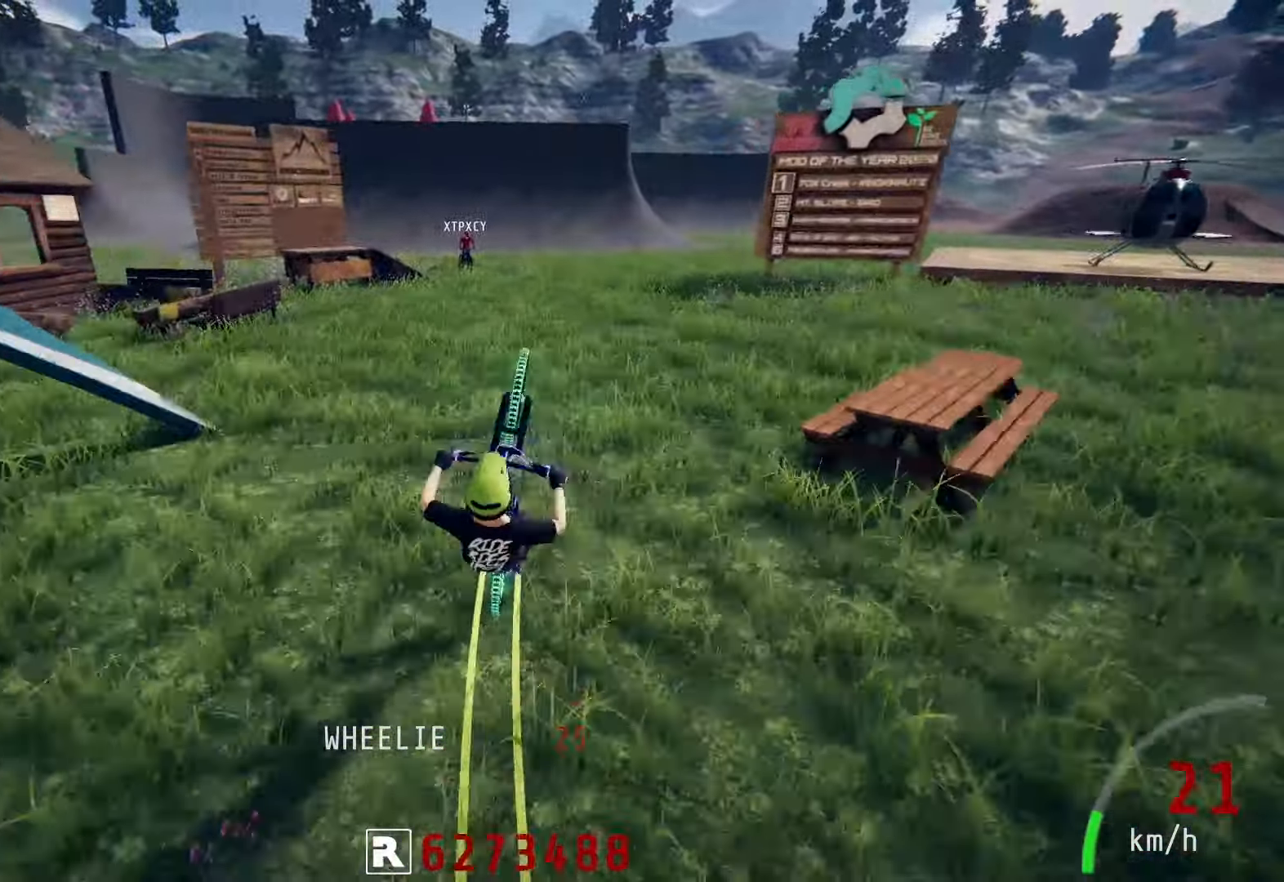
{"buttons": ["R2"], "left_stick": "center", "right_stick": "down", "events": [[67, "left_stick", "up-right"], [267, "left_stick", "center"], [333, "left_stick", "up-left"], [417, "right_stick", "down"], [467, "left_stick", "center"]]}
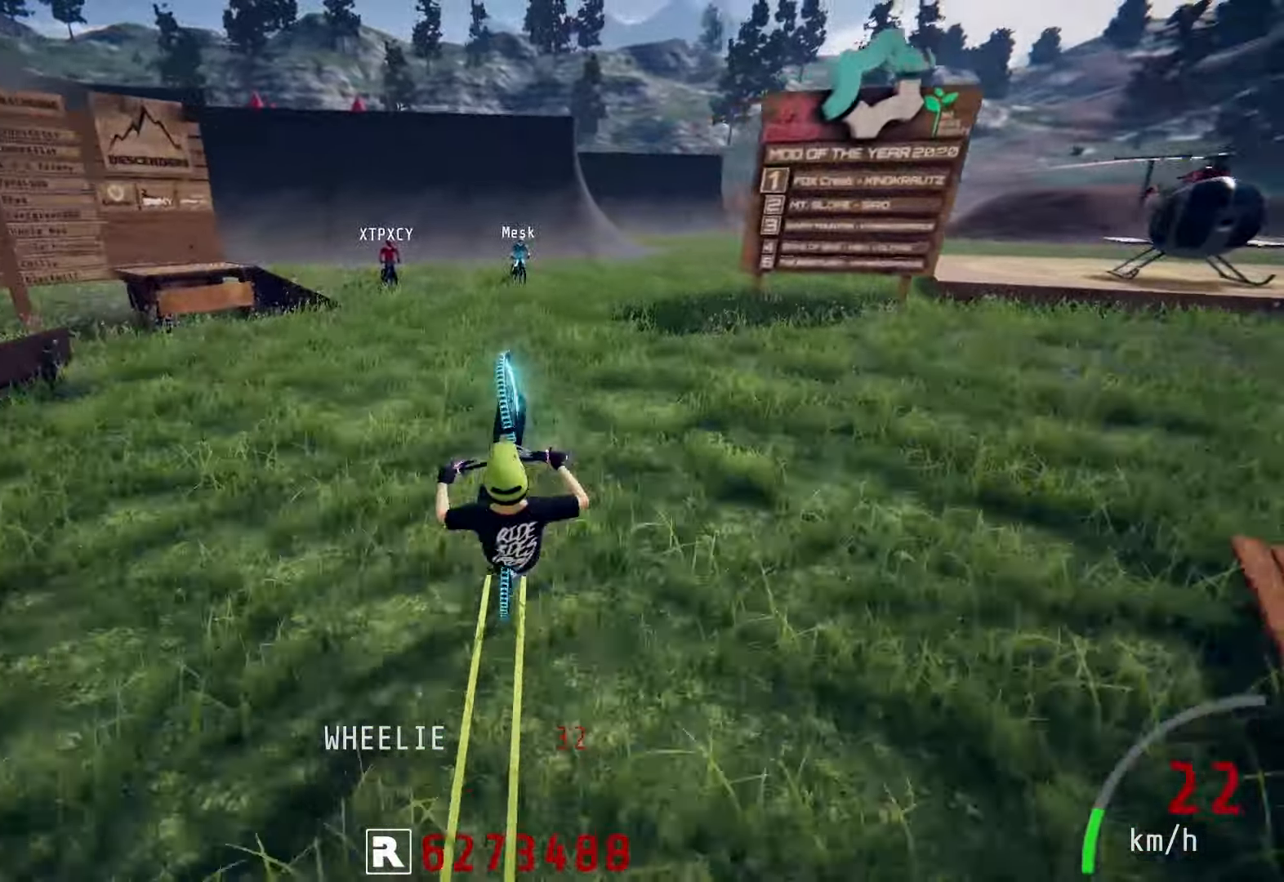
{"buttons": ["R2"], "left_stick": "up", "right_stick": "down", "events": [[83, "left_stick", "up"], [200, "left_stick", "center"], [333, "left_stick", "down-left"], [483, "left_stick", "up"]]}
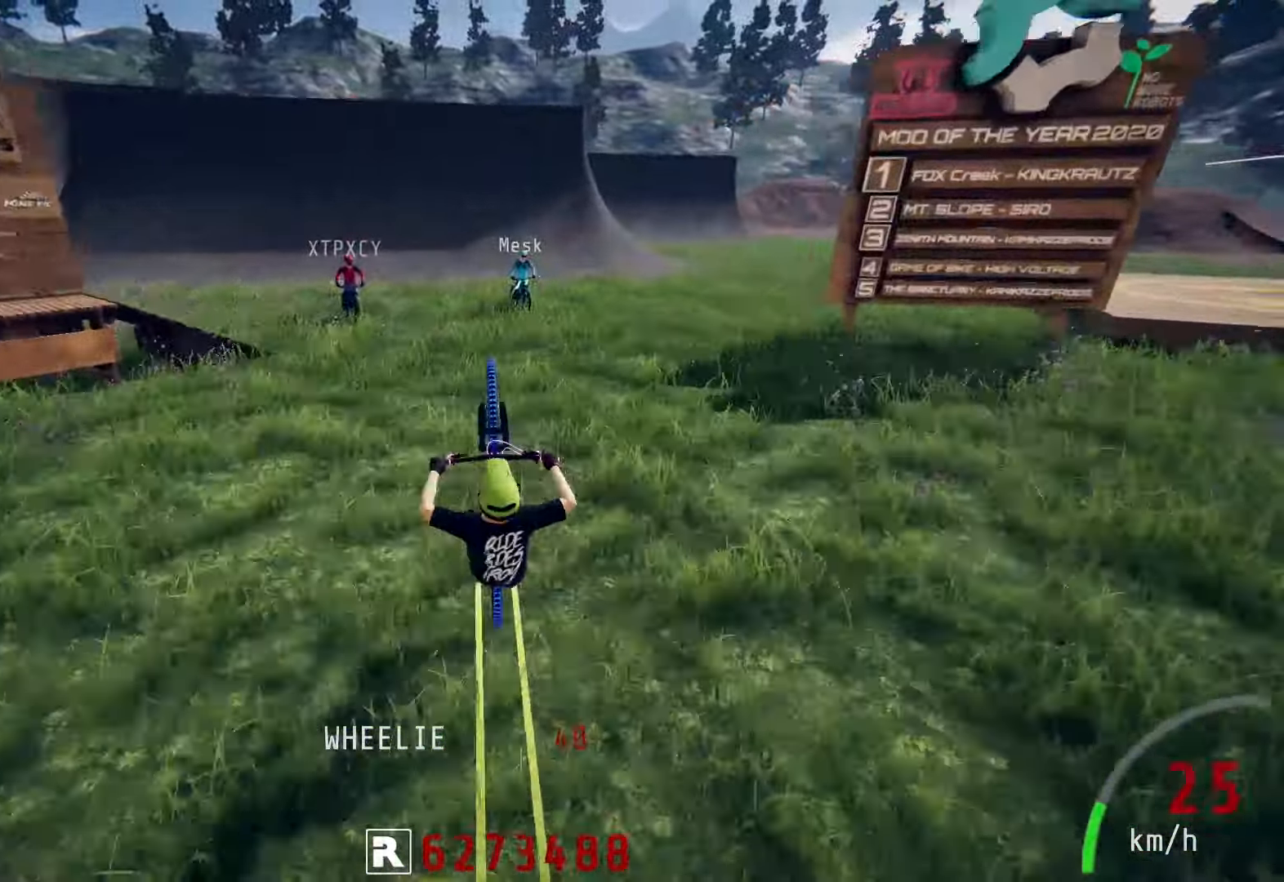
{"buttons": ["R2"], "left_stick": "center", "right_stick": "down", "events": [[200, "left_stick", "center"], [200, "right_stick", "center"], [350, "left_stick", "up"], [467, "left_stick", "center"], [500, "right_stick", "down"]]}
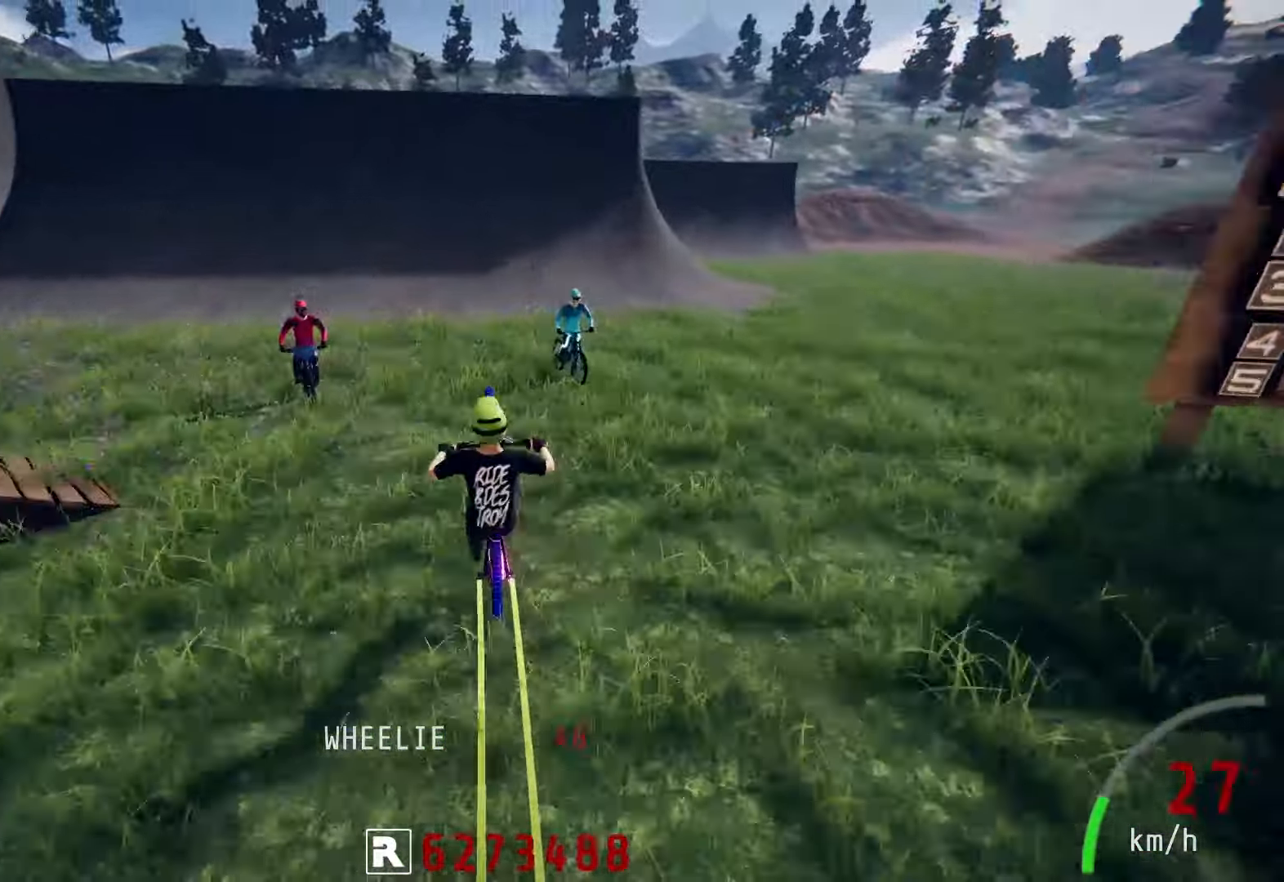
{"buttons": ["R2"], "left_stick": "center", "right_stick": "down", "events": [[100, "left_stick", "right"], [167, "left_stick", "down"], [283, "left_stick", "center"]]}
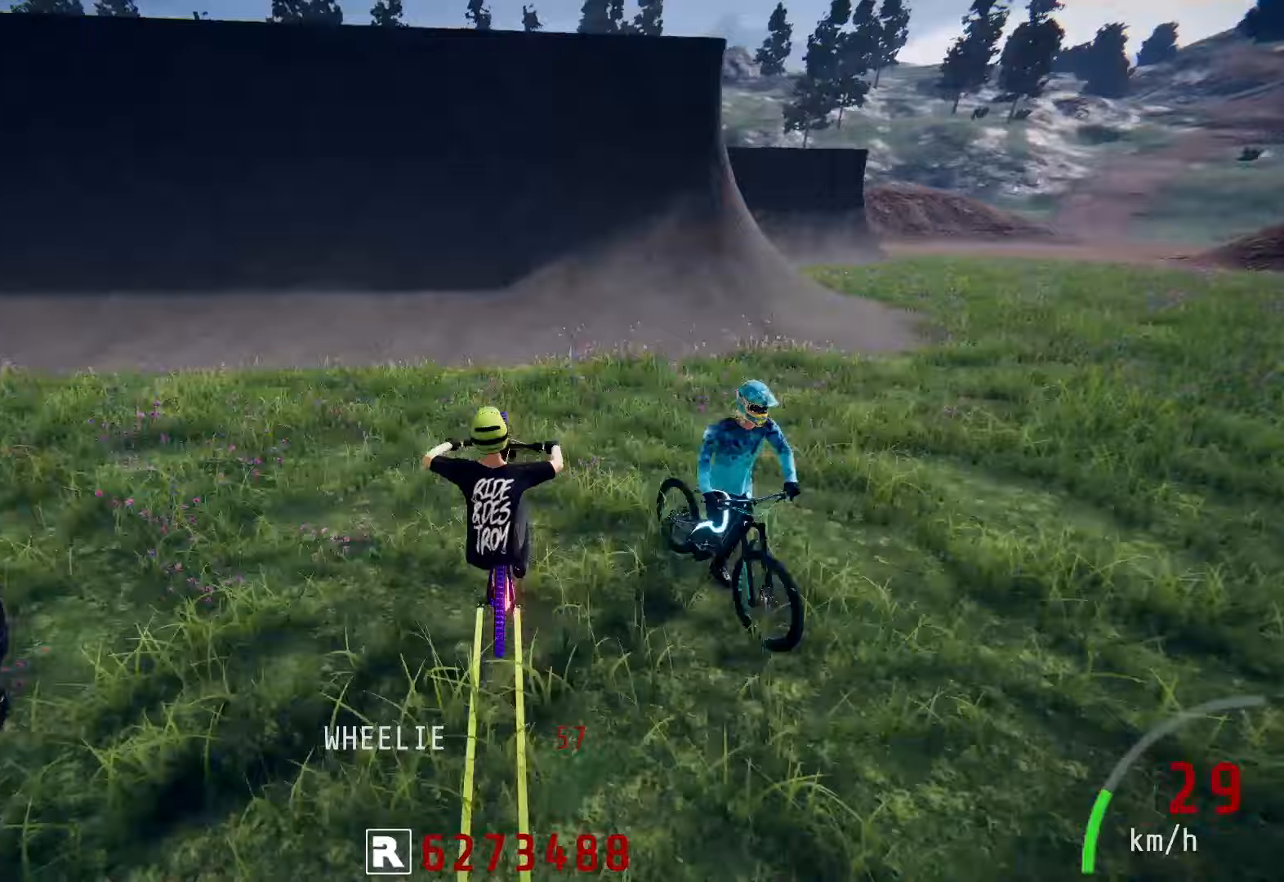
{"buttons": ["R2"], "left_stick": "up-left", "right_stick": "down", "events": [[333, "left_stick", "left"], [467, "left_stick", "up-left"]]}
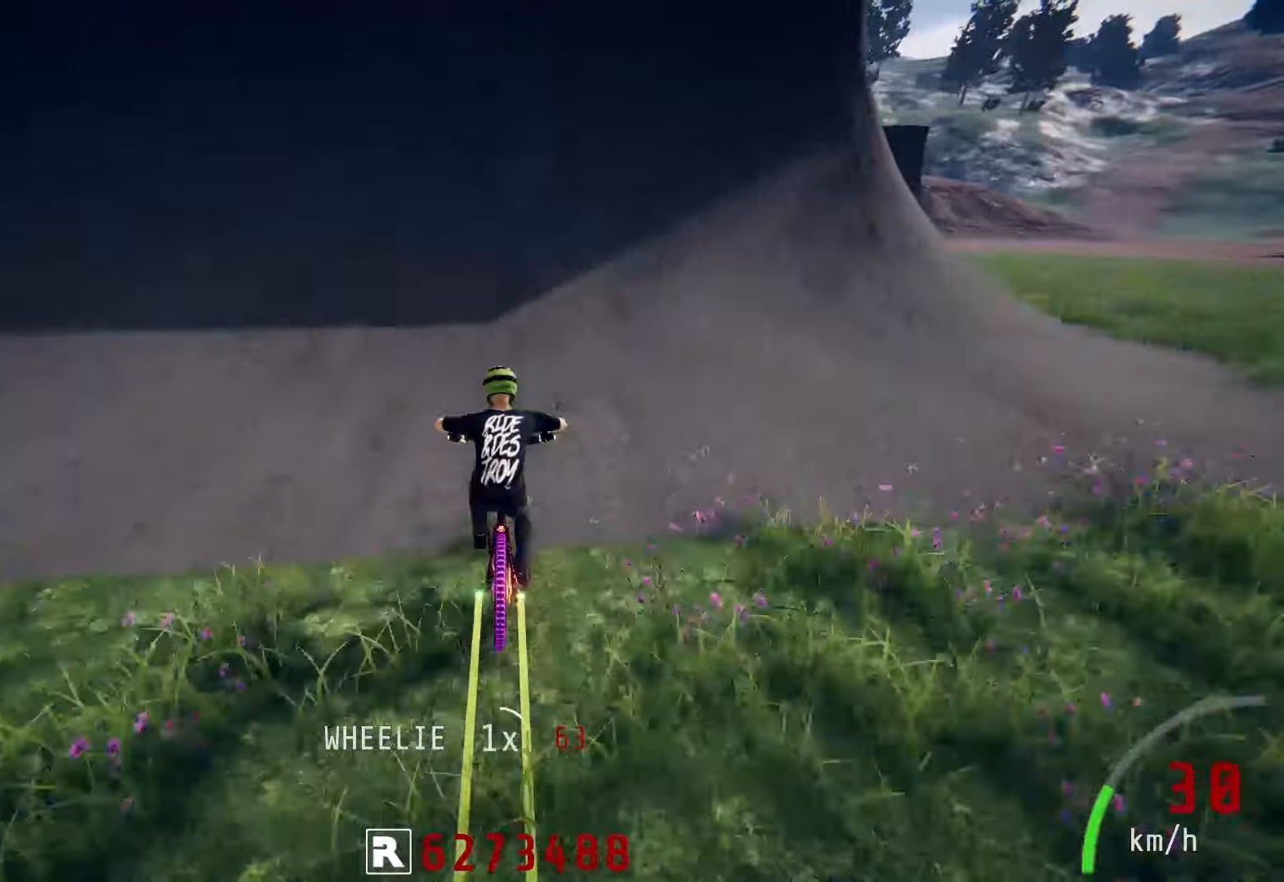
{"buttons": ["R2"], "left_stick": "down", "right_stick": "up", "events": [[33, "left_stick", "up"], [117, "left_stick", "center"], [200, "R3", "down"], [233, "left_stick", "down"], [250, "R3", "up"], [250, "right_stick", "up"]]}
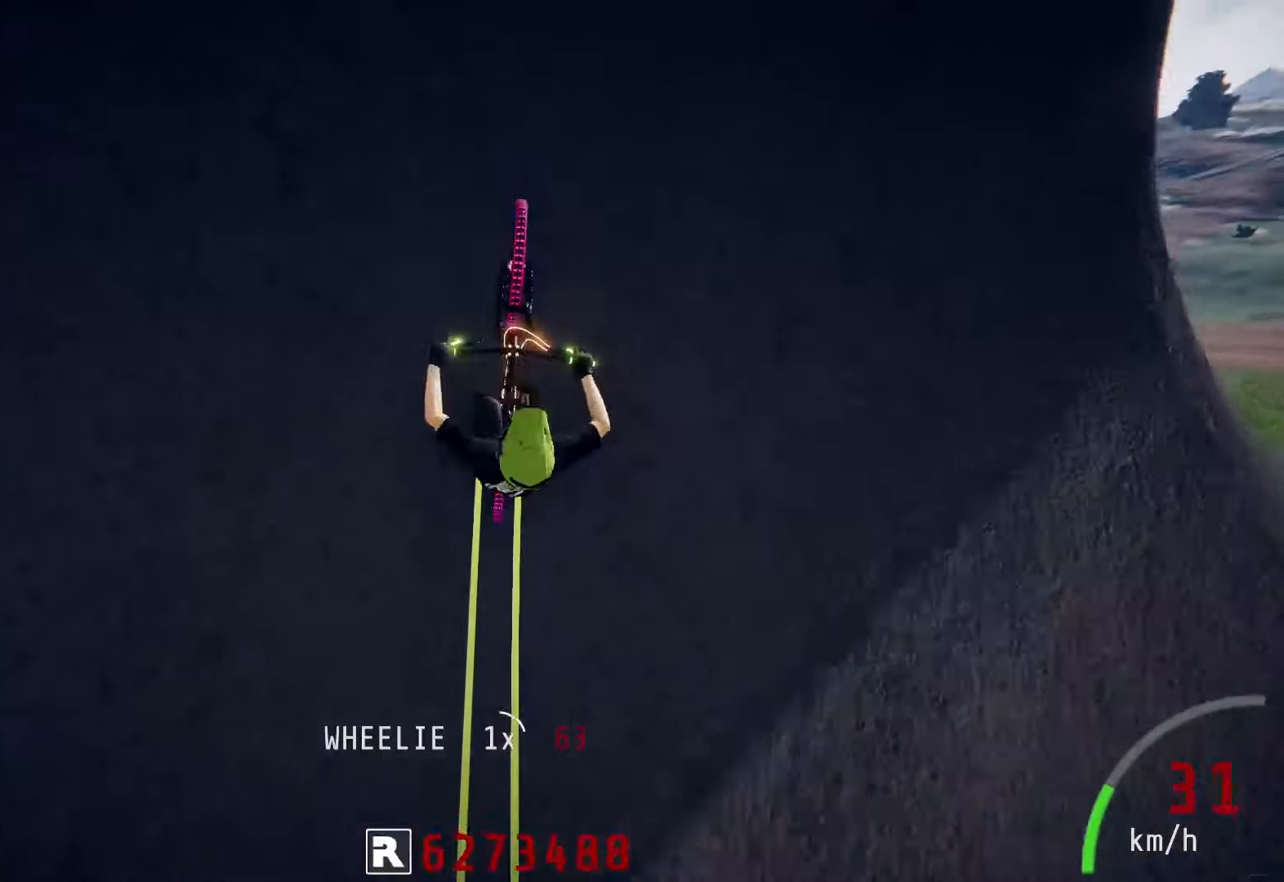
{"buttons": ["R2"], "left_stick": "up-right", "right_stick": "right", "events": [[217, "left_stick", "up-right"], [300, "right_stick", "right"]]}
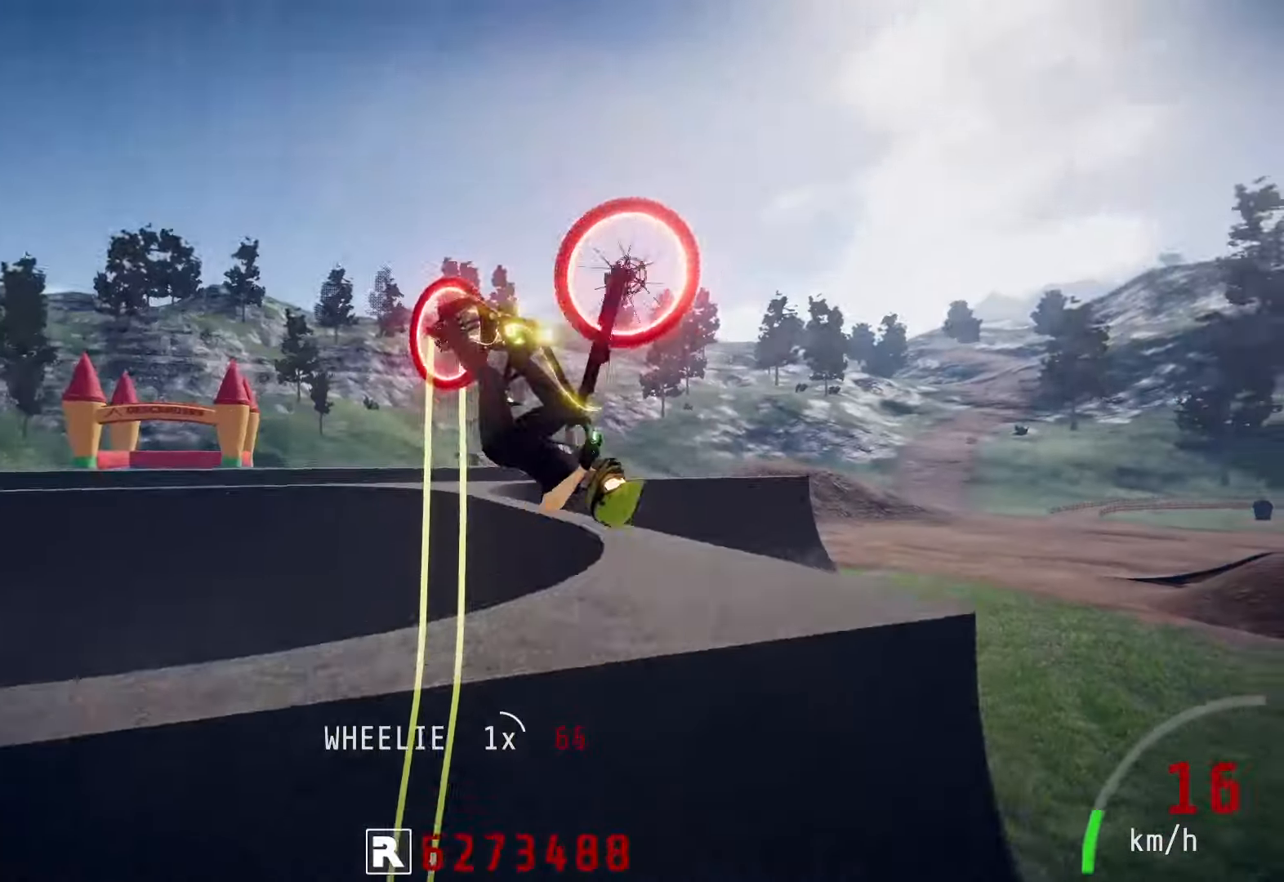
{"buttons": ["R2"], "left_stick": "up-right", "right_stick": "right", "events": []}
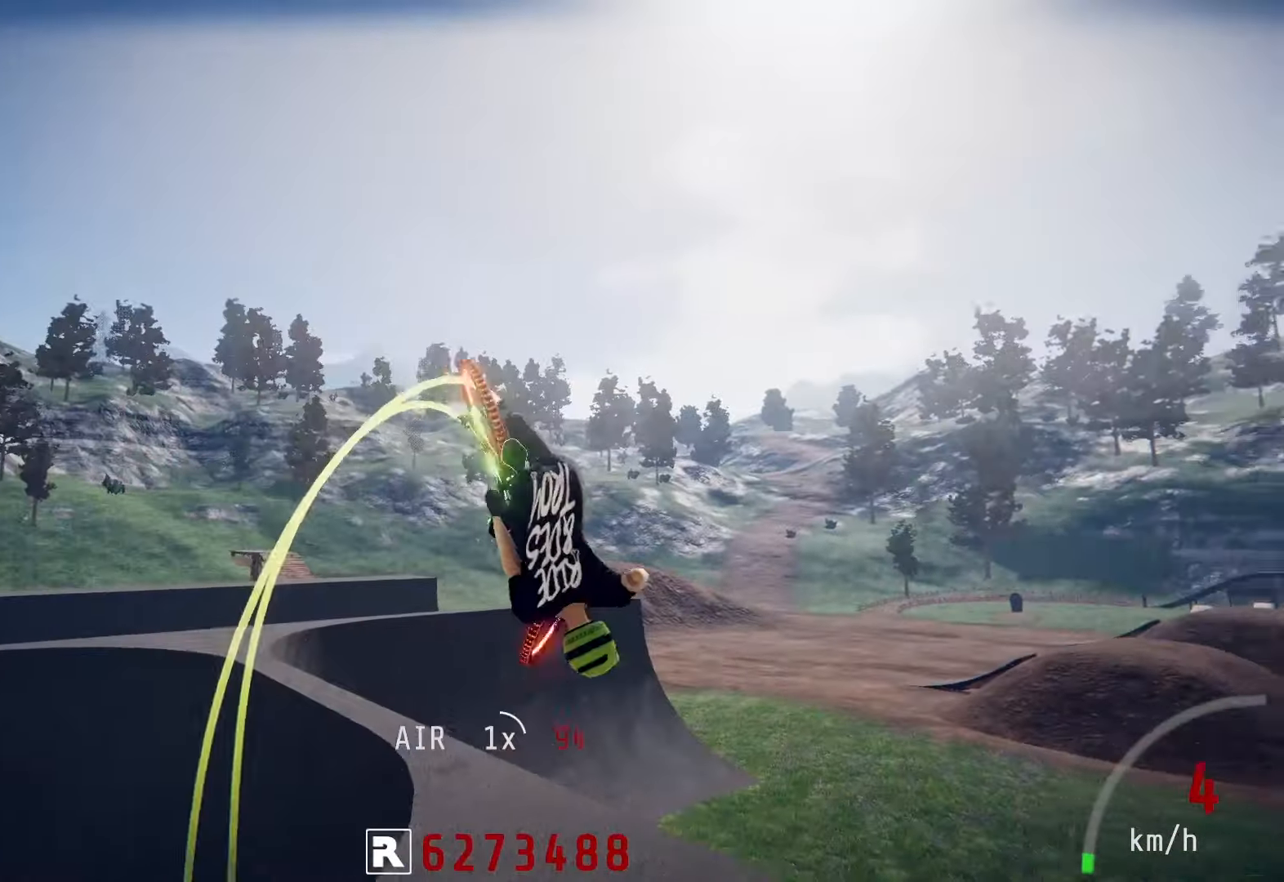
{"buttons": ["R2"], "left_stick": "right", "right_stick": "up", "events": [[67, "left_stick", "up-left"], [117, "left_stick", "center"], [117, "right_stick", "center"], [317, "right_stick", "up"], [333, "left_stick", "left"], [433, "left_stick", "center"], [483, "left_stick", "right"]]}
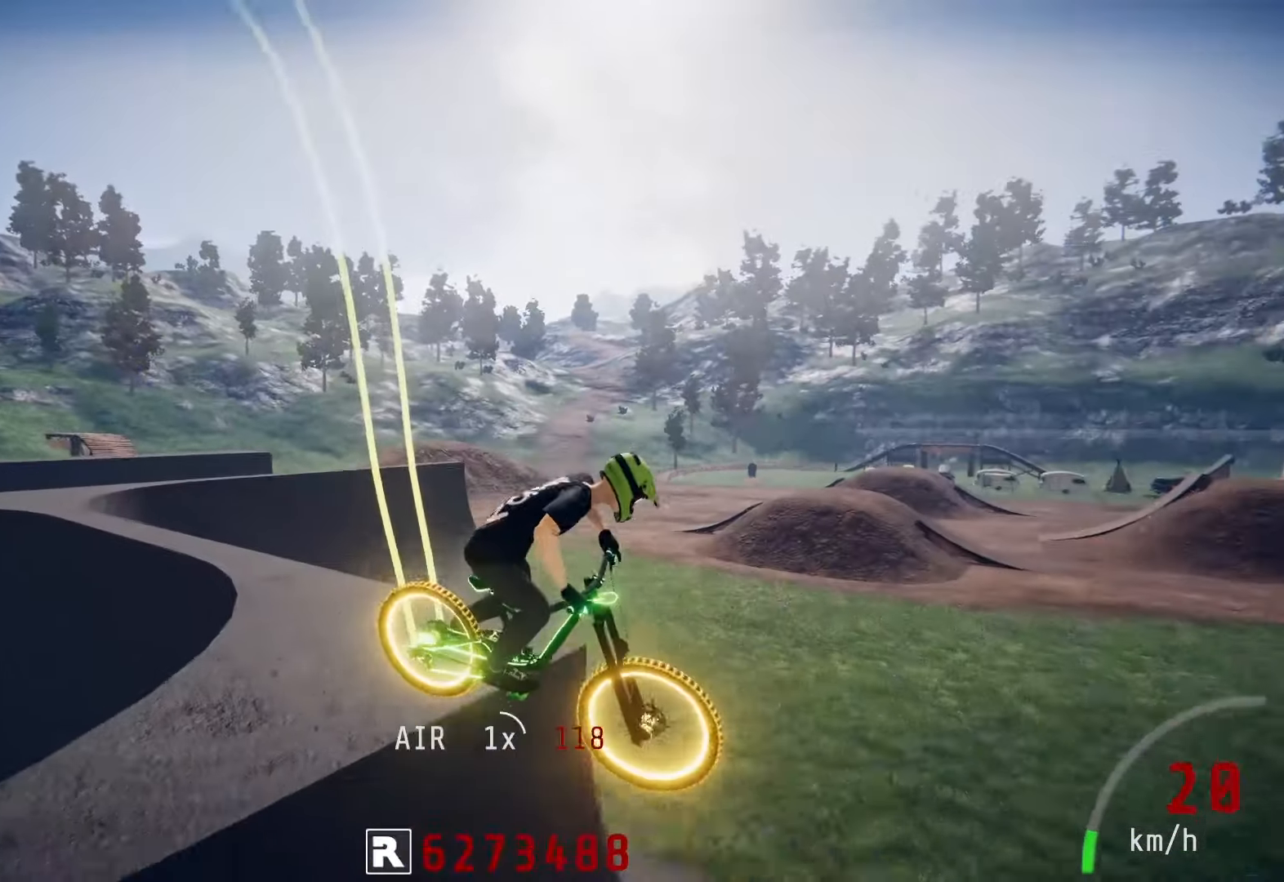
{"buttons": ["R2"], "left_stick": "center", "right_stick": "center", "events": [[33, "left_stick", "center"], [133, "left_stick", "left"], [217, "right_stick", "center"], [433, "left_stick", "center"]]}
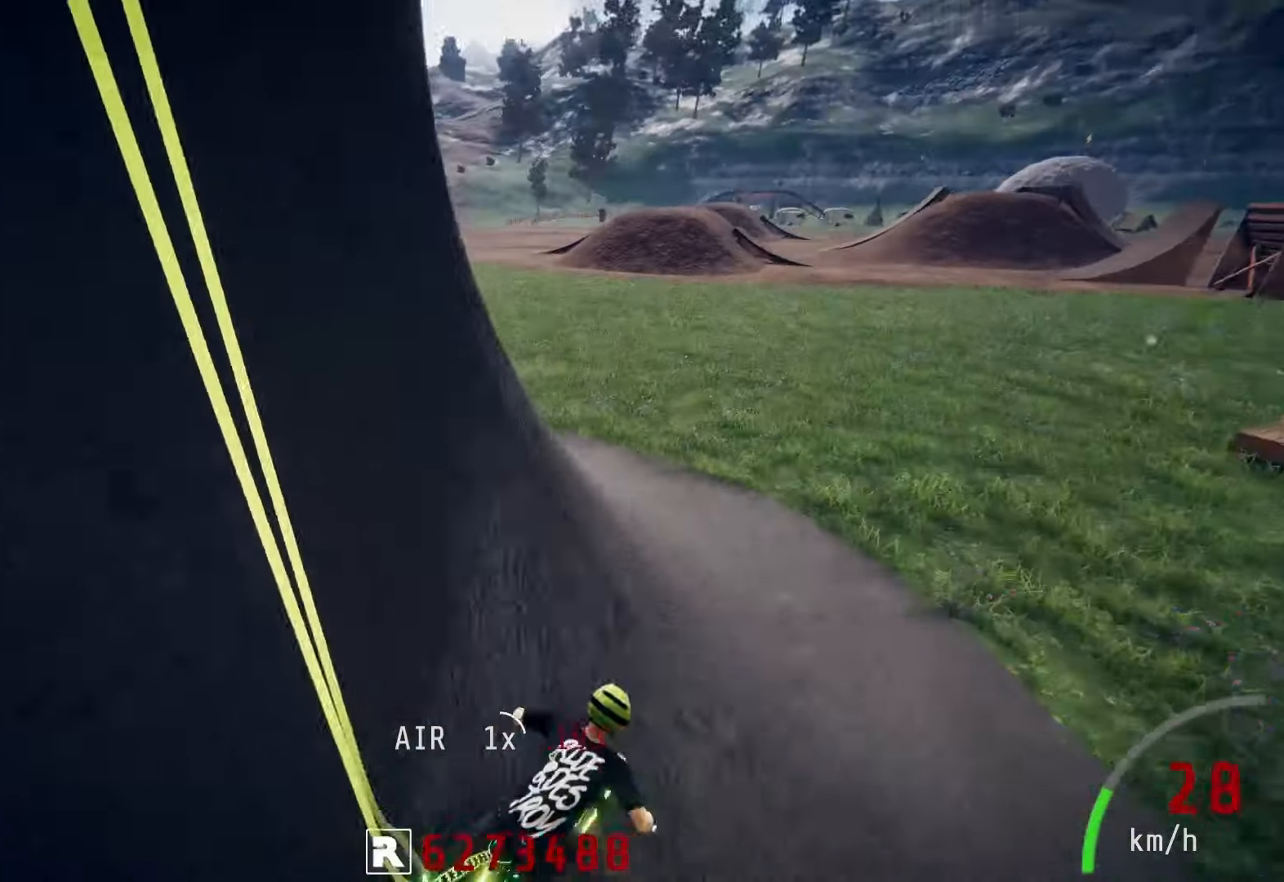
{"buttons": ["R2"], "left_stick": "center", "right_stick": "center", "events": [[67, "left_stick", "down-left"], [433, "left_stick", "center"]]}
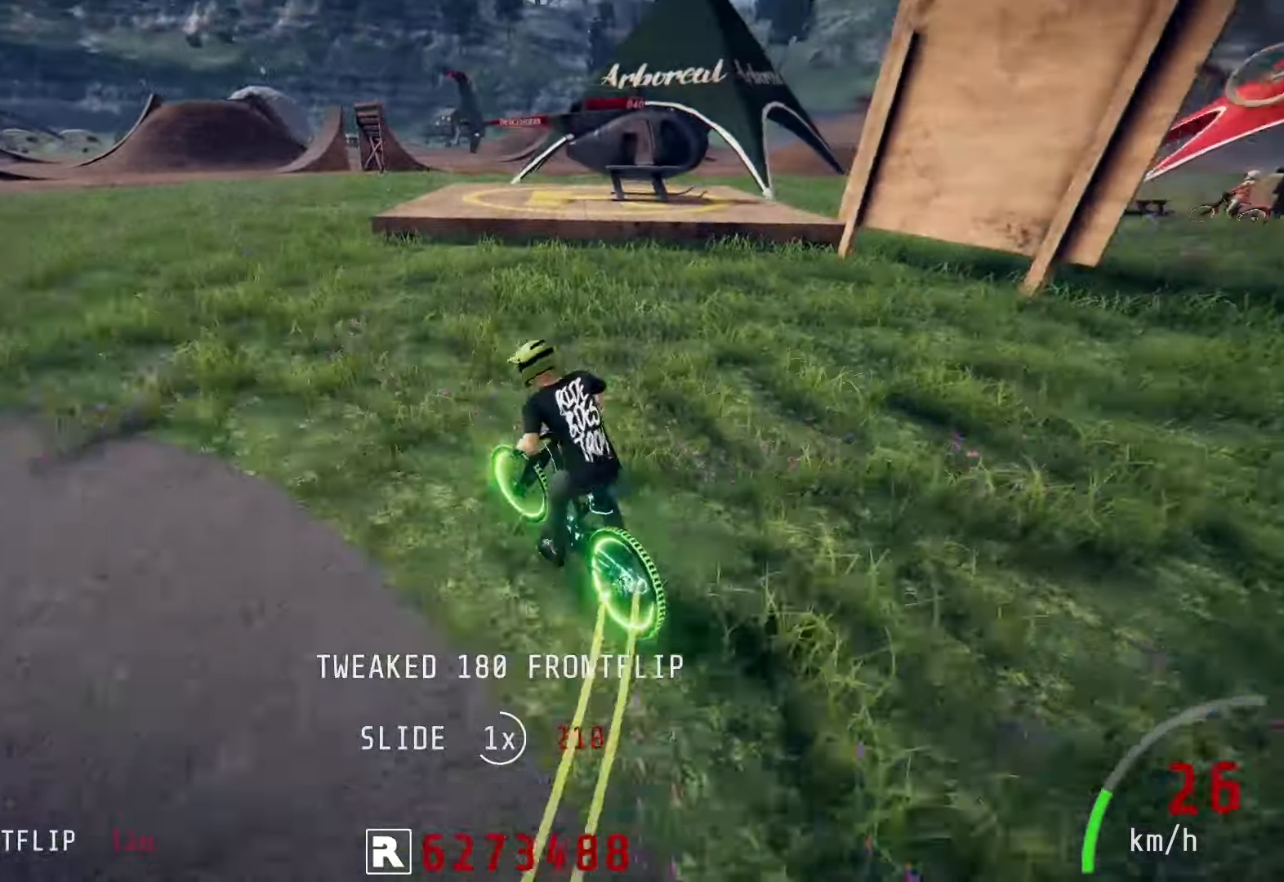
{"buttons": ["R2"], "left_stick": "down", "right_stick": "up", "events": [[217, "left_stick", "down"], [417, "right_stick", "up"]]}
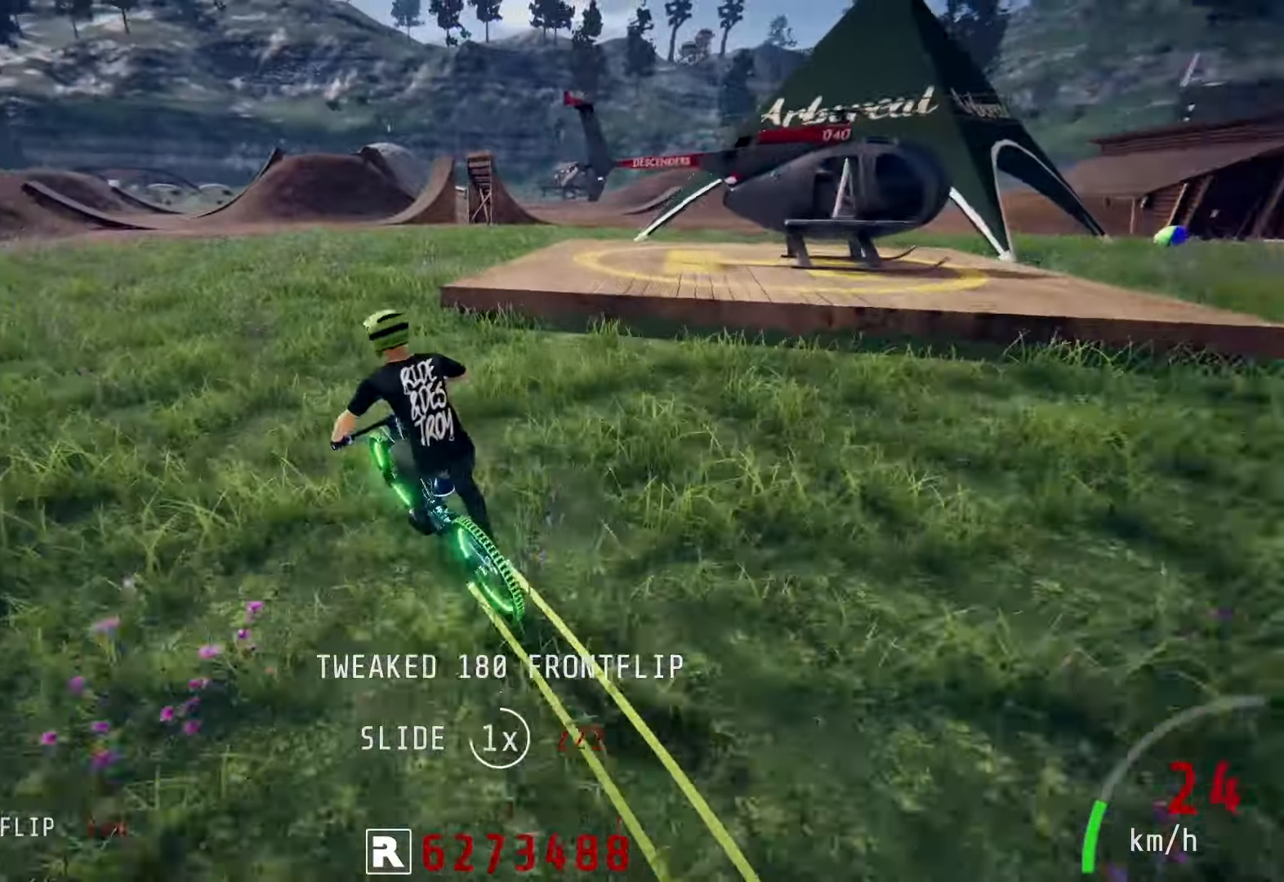
{"buttons": ["R2"], "left_stick": "down-left", "right_stick": "up", "events": [[217, "left_stick", "down-left"]]}